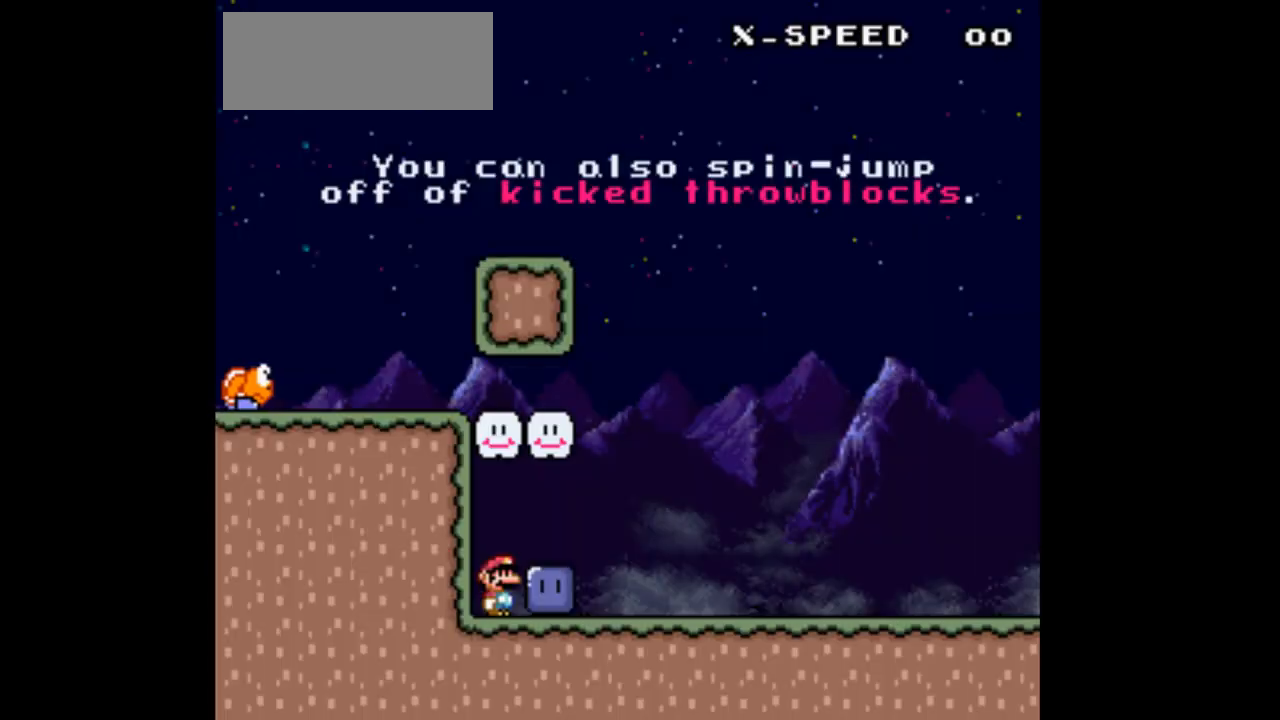
Gameplay with a controller (Nintendo layout); each line is a JSON object with the inputs held at the frame after it. "events" lists button and stick changes between this image and that frame as [ms after this image, input, new state], when the widget could be followed in between. Not read: L3 R3.
{"buttons": [], "events": [[300, "DPAD_RIGHT", "down"], [433, "DPAD_RIGHT", "up"], [500, "X", "up"]]}
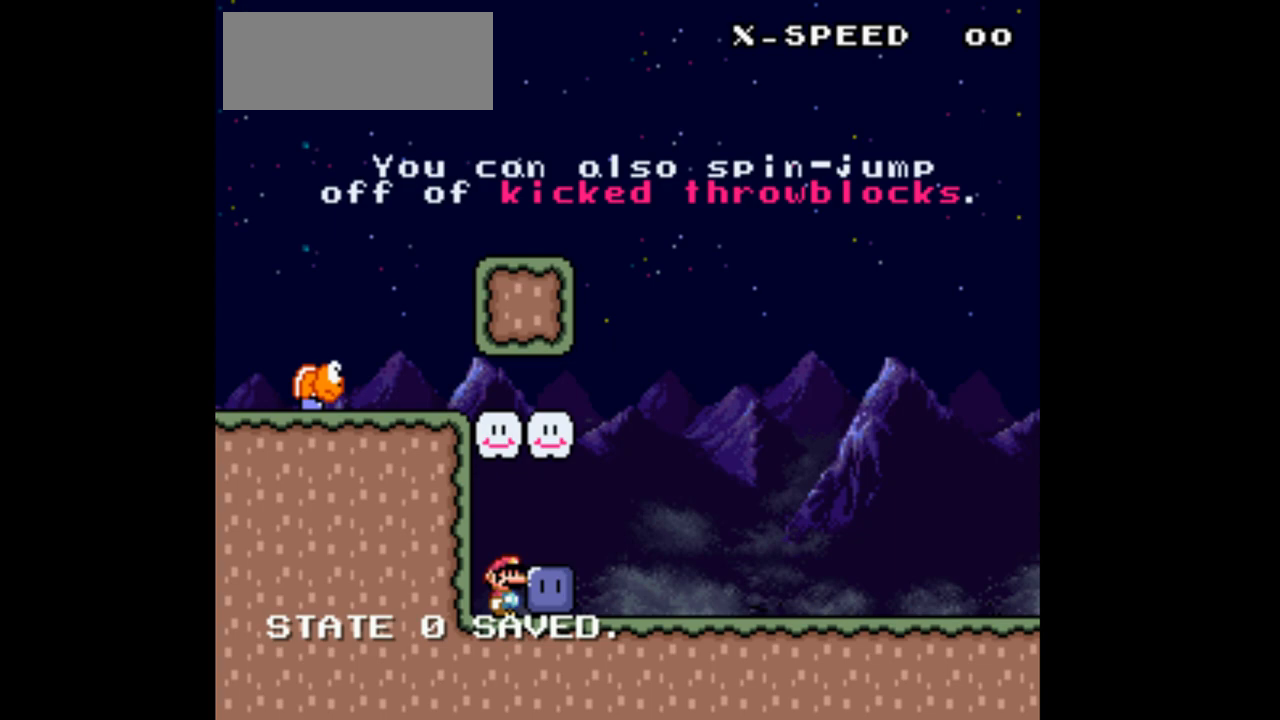
{"buttons": ["DPAD_UP"], "events": [[100, "Y", "down"], [200, "DPAD_UP", "down"], [467, "Y", "up"]]}
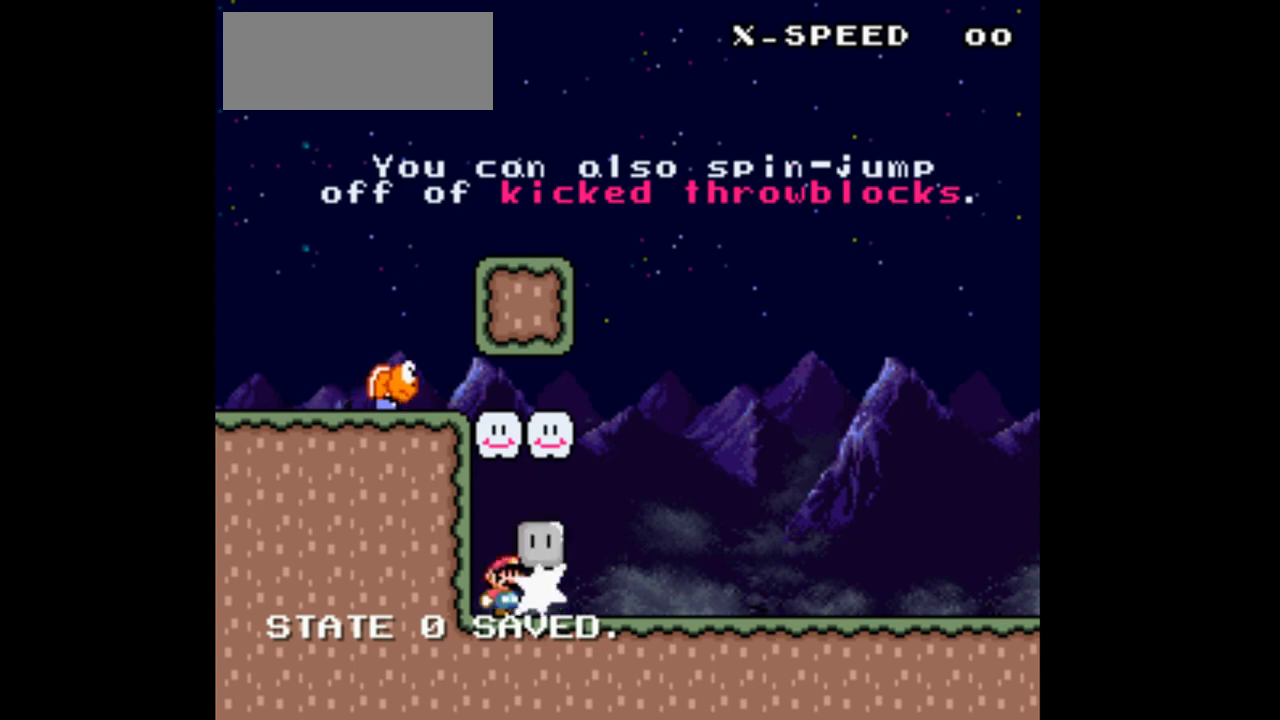
{"buttons": ["X", "DPAD_RIGHT"], "events": [[167, "X", "down"], [200, "DPAD_UP", "up"], [233, "DPAD_RIGHT", "down"]]}
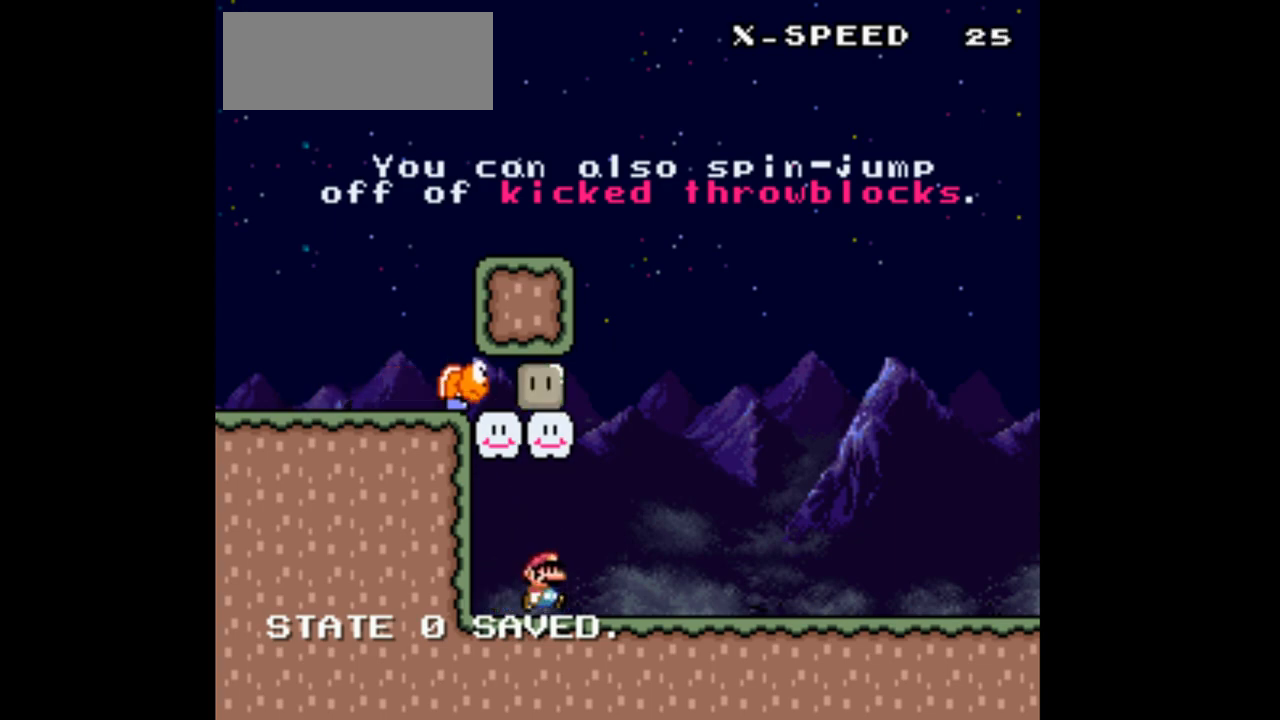
{"buttons": ["X", "DPAD_RIGHT"], "events": []}
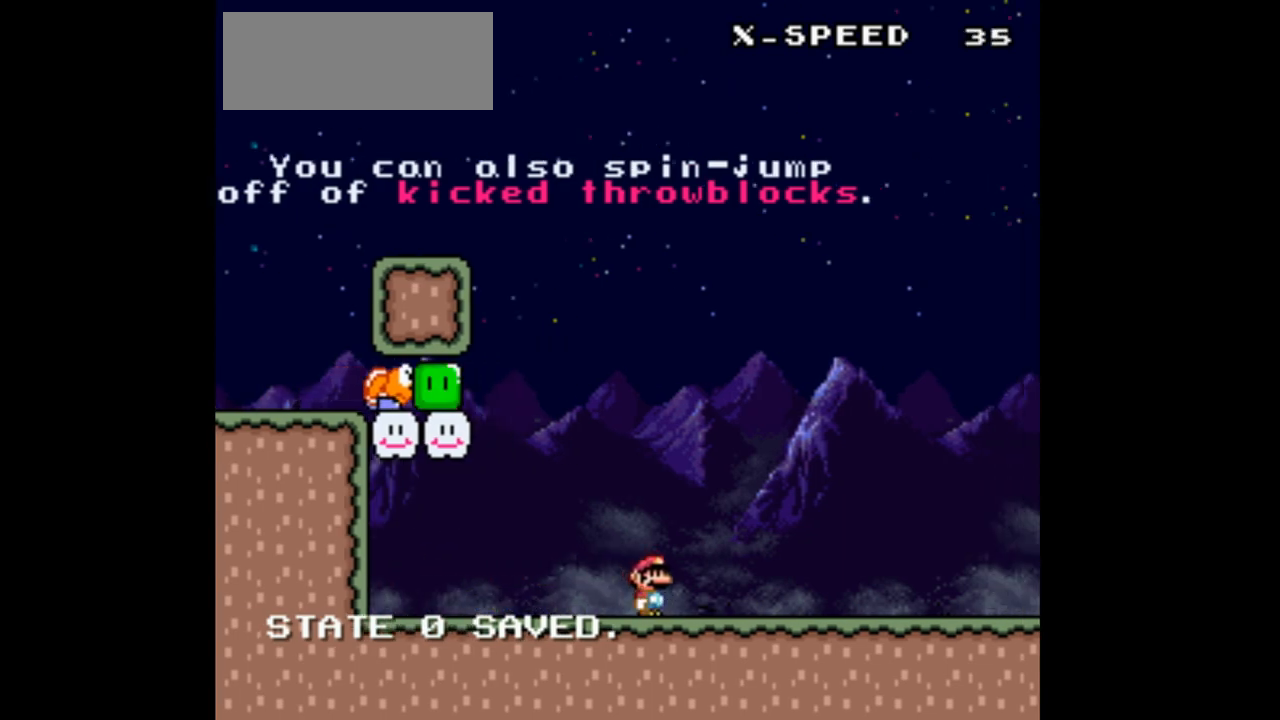
{"buttons": ["X", "DPAD_RIGHT"], "events": []}
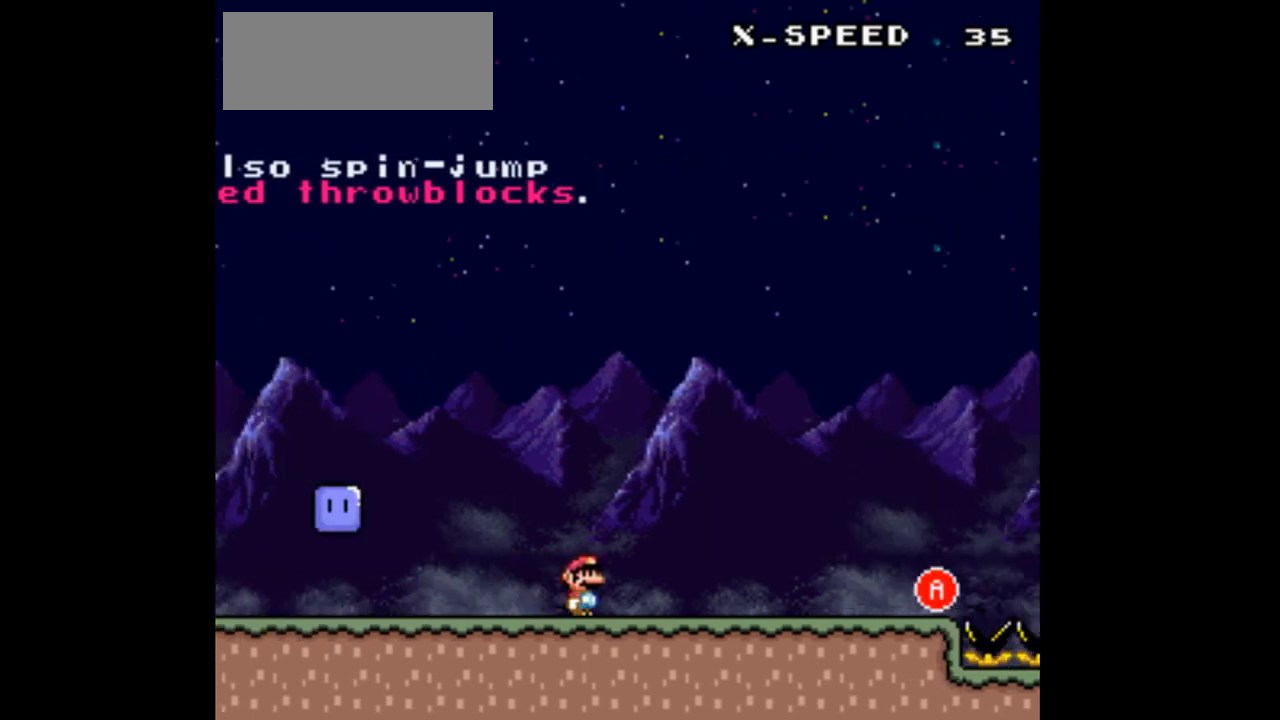
{"buttons": ["X", "DPAD_RIGHT"], "events": []}
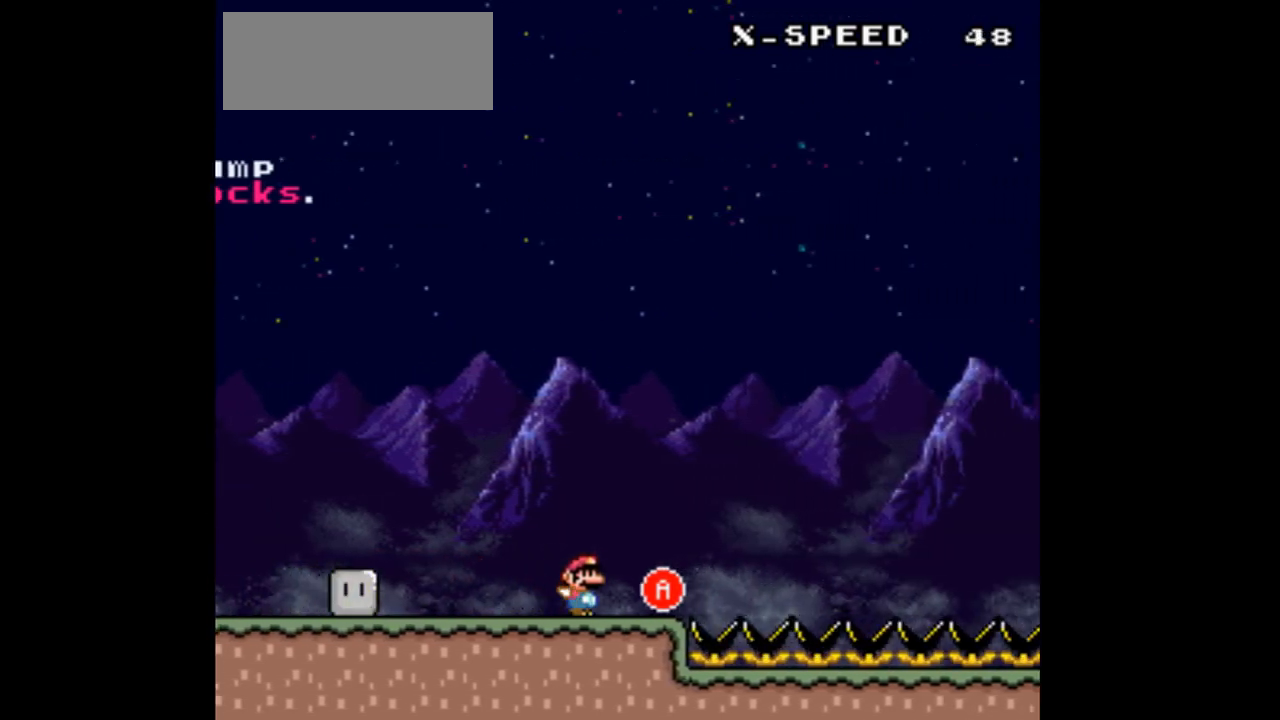
{"buttons": ["A", "X", "DPAD_RIGHT"], "events": [[67, "A", "down"], [167, "DPAD_RIGHT", "up"], [233, "DPAD_LEFT", "down"], [367, "DPAD_LEFT", "up"], [500, "DPAD_RIGHT", "down"]]}
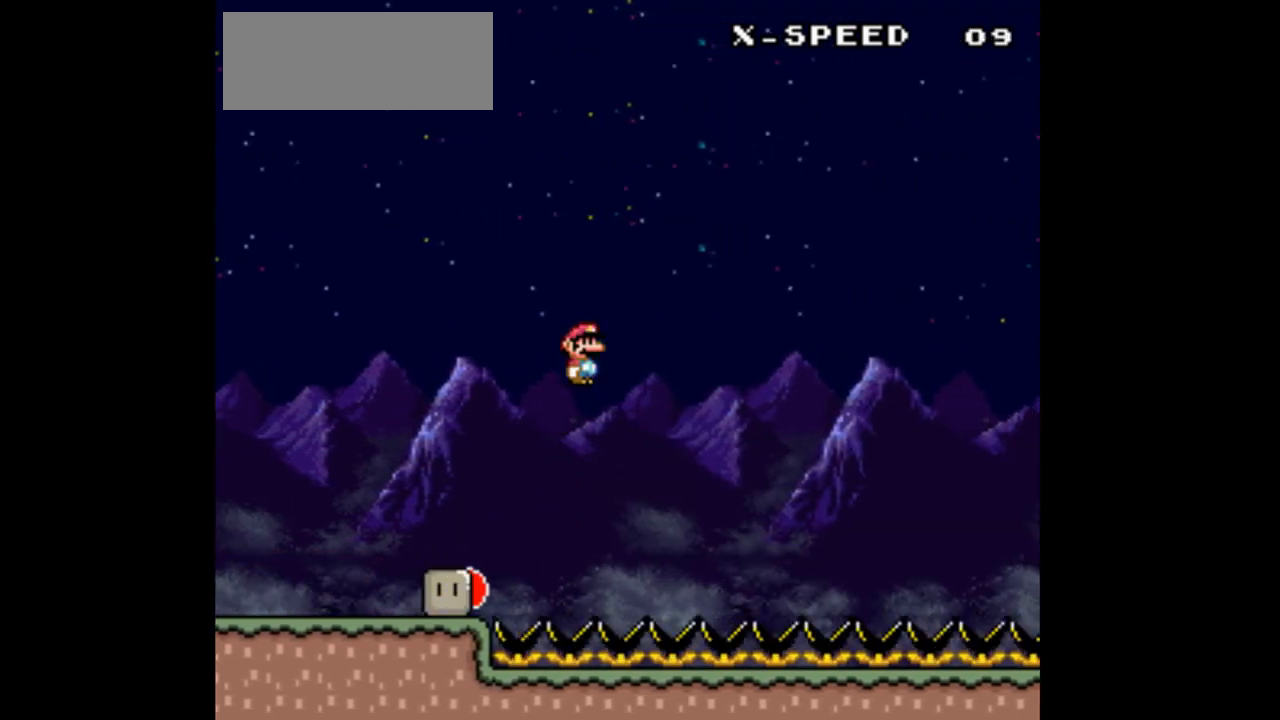
{"buttons": ["X", "DPAD_RIGHT"], "events": [[300, "A", "up"]]}
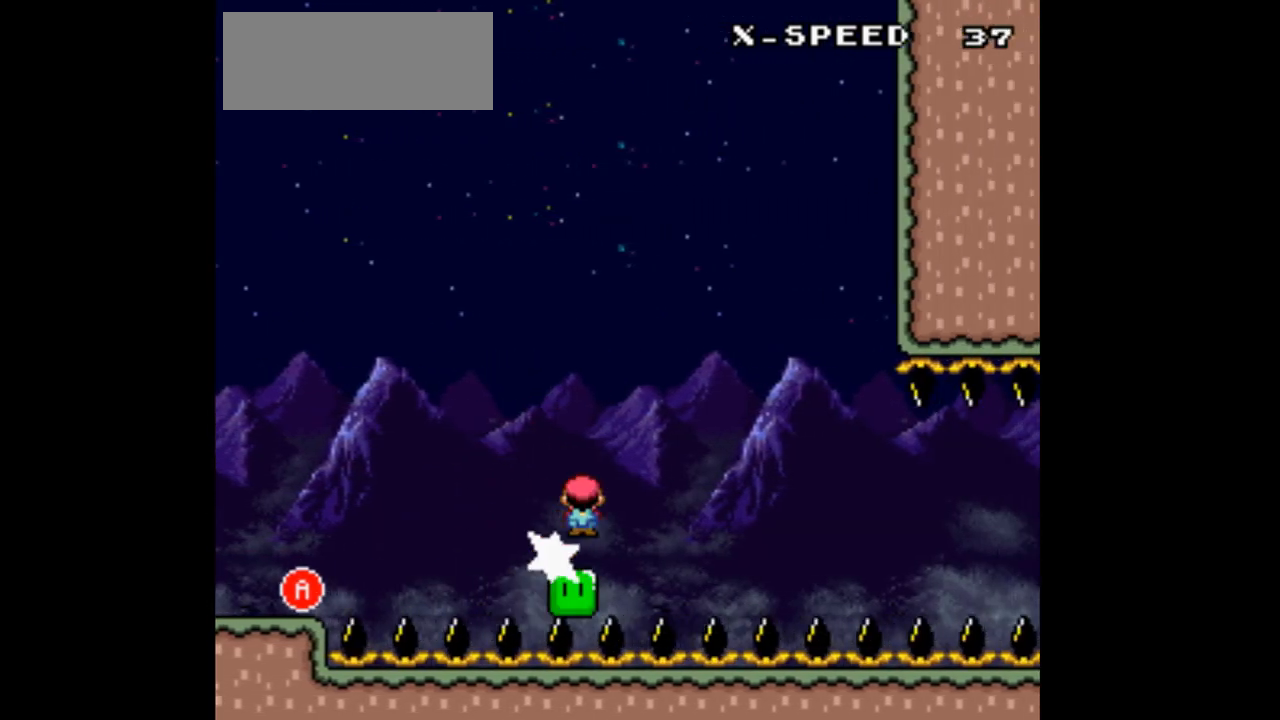
{"buttons": ["X", "DPAD_RIGHT"], "events": []}